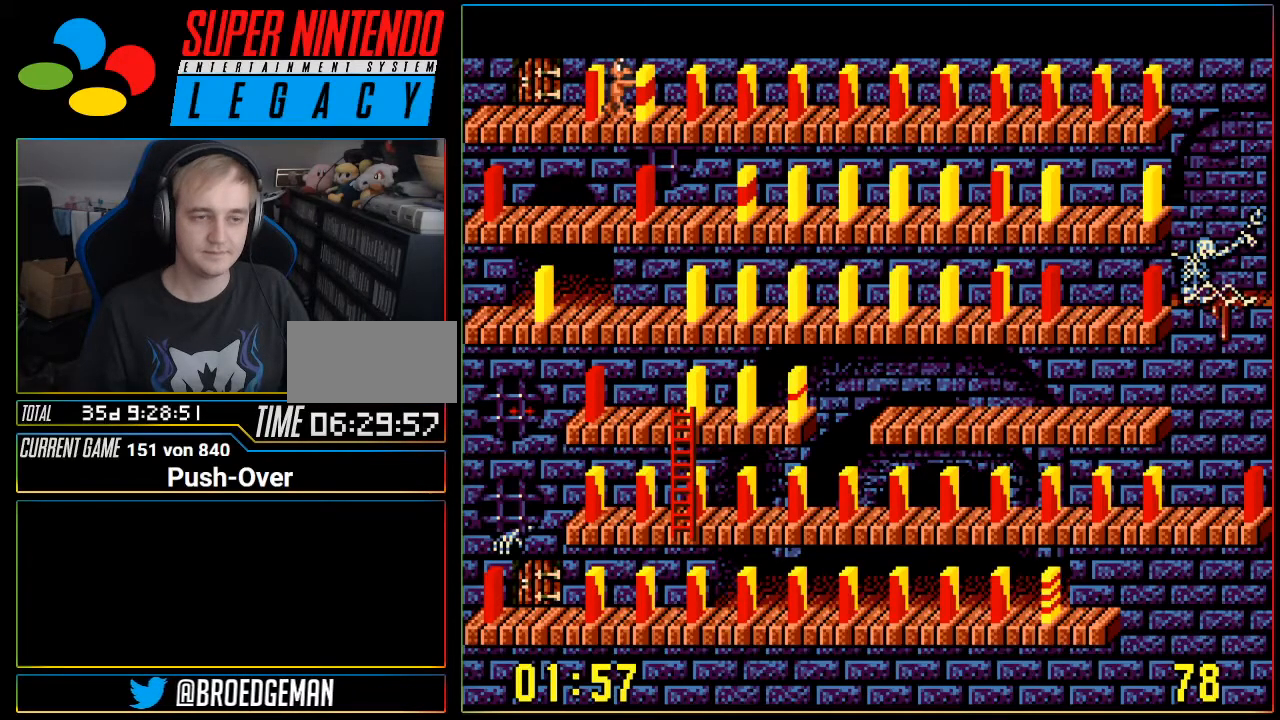
Gameplay with a controller (Nintendo layout); each line is a JSON object with the inputs held at the frame after it. "events" lists button and stick changes between this image and that frame as [ms after this image, input, new state], when the widget could be followed in between. Not read: L3 R3.
{"buttons": [], "events": []}
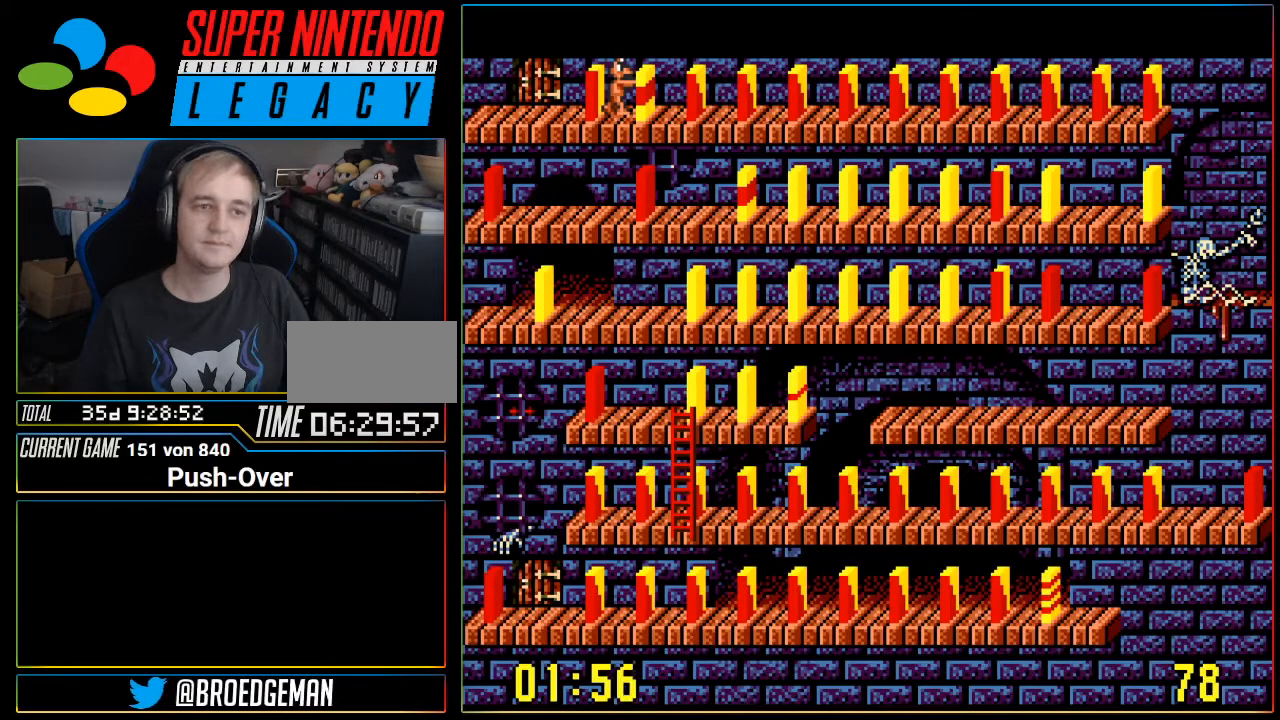
{"buttons": [], "events": []}
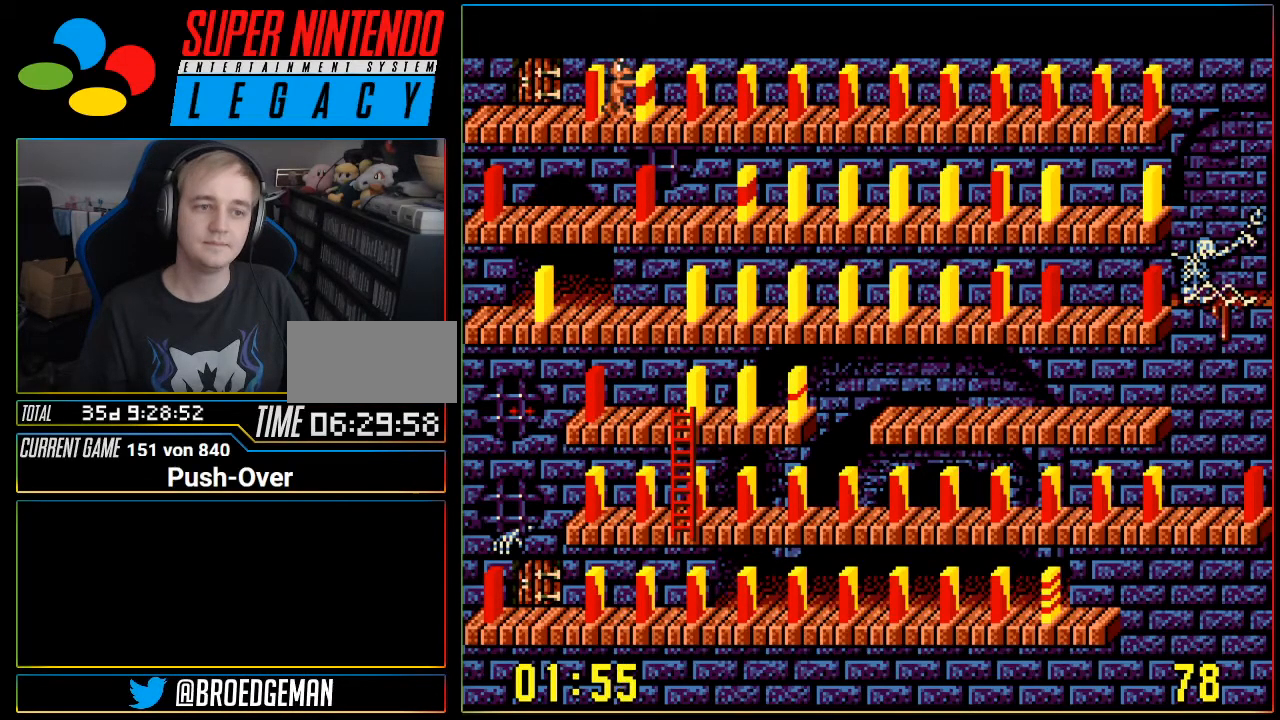
{"buttons": [], "events": []}
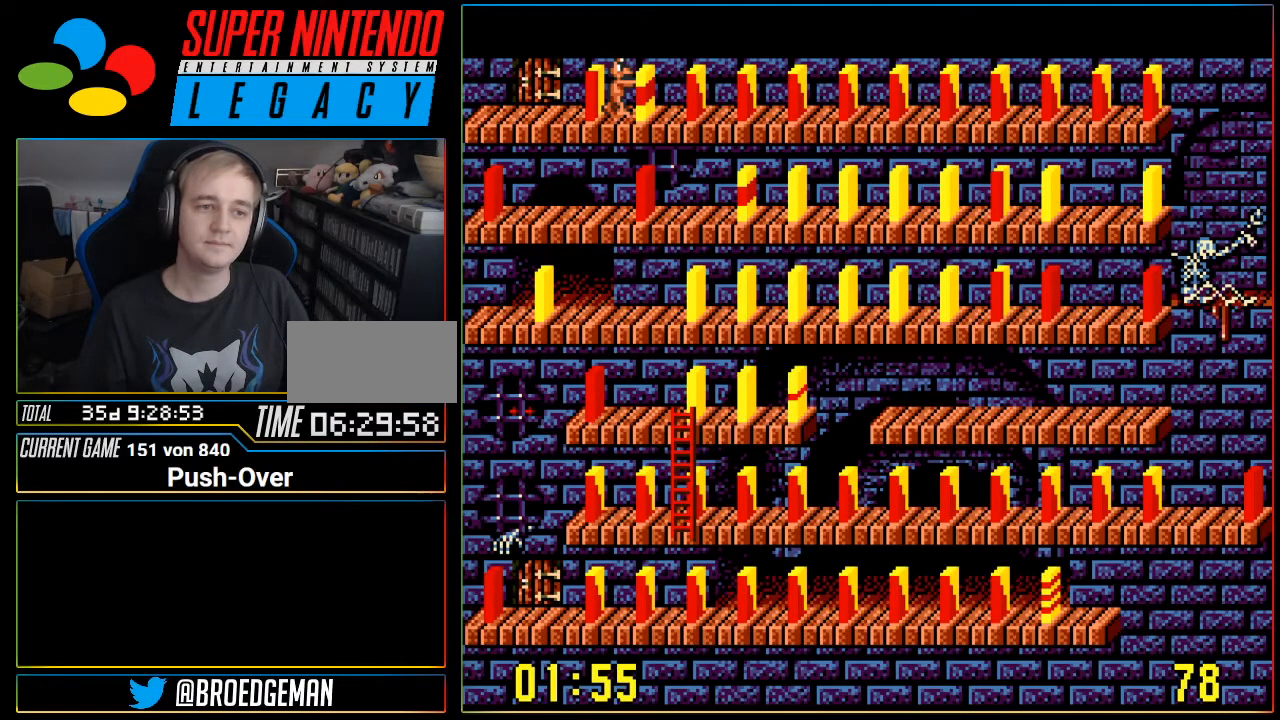
{"buttons": [], "events": []}
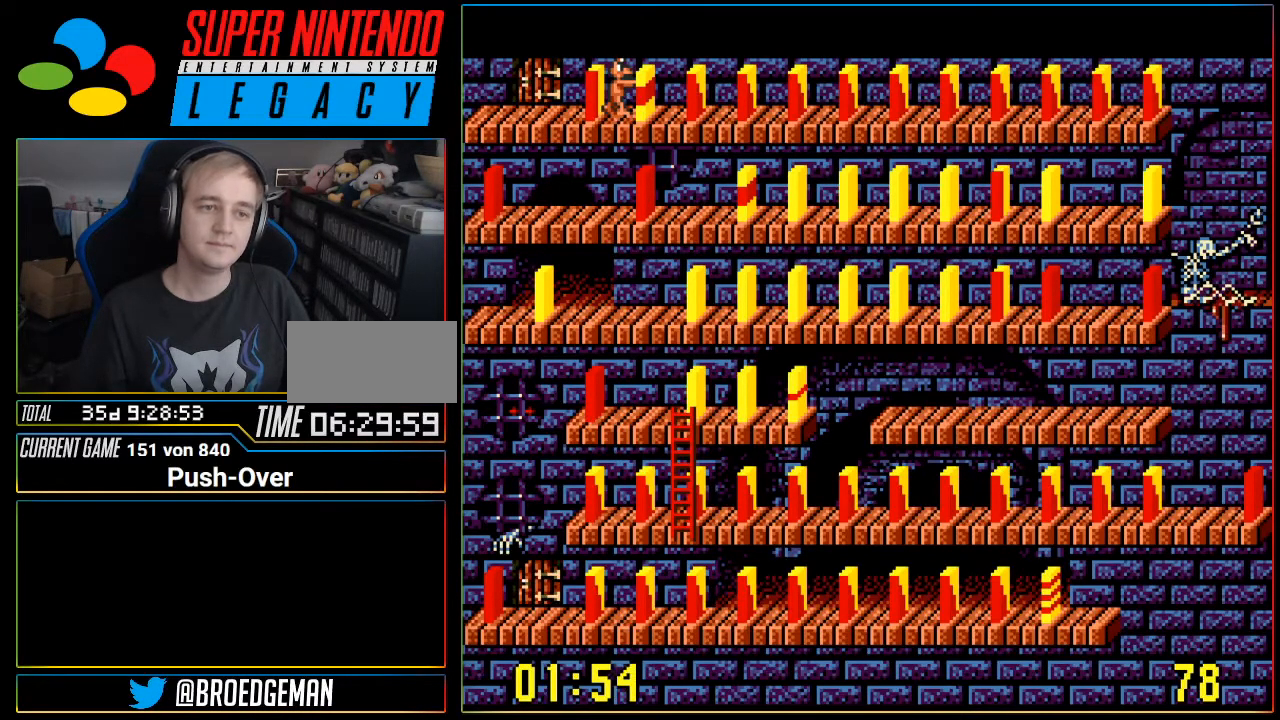
{"buttons": ["A"], "events": [[501, "A", "down"]]}
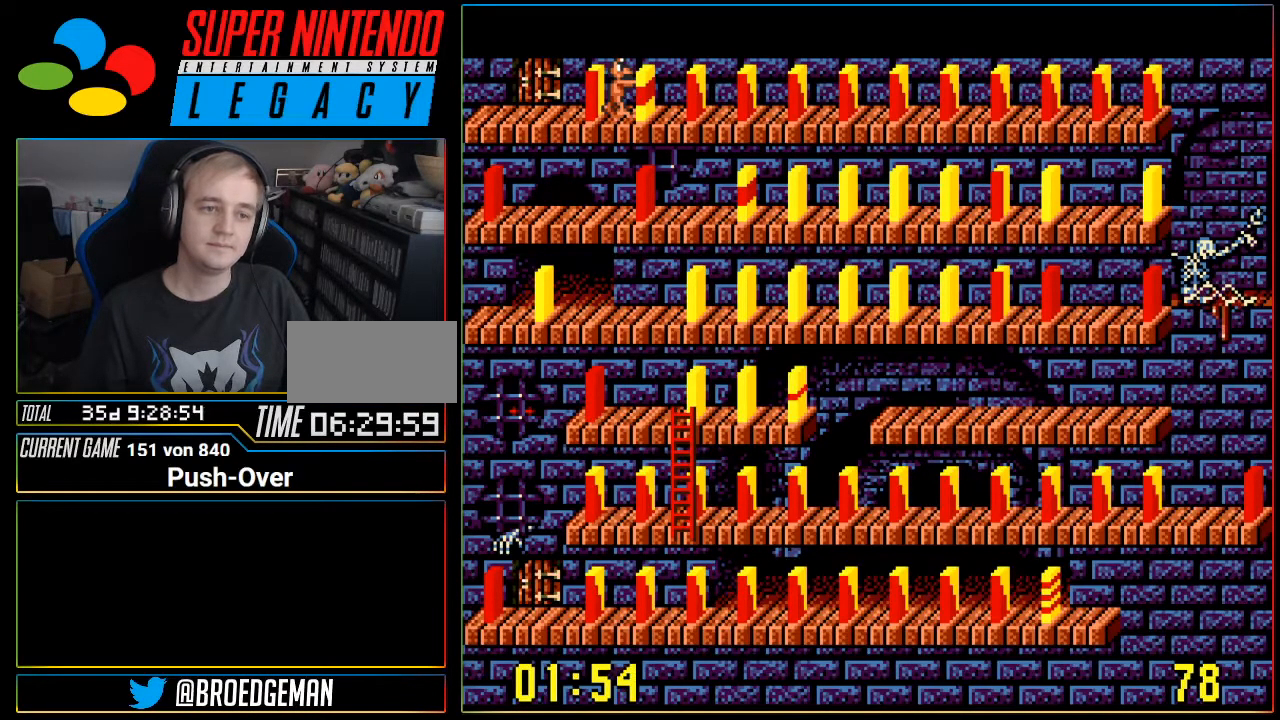
{"buttons": [], "events": [[367, "A", "up"]]}
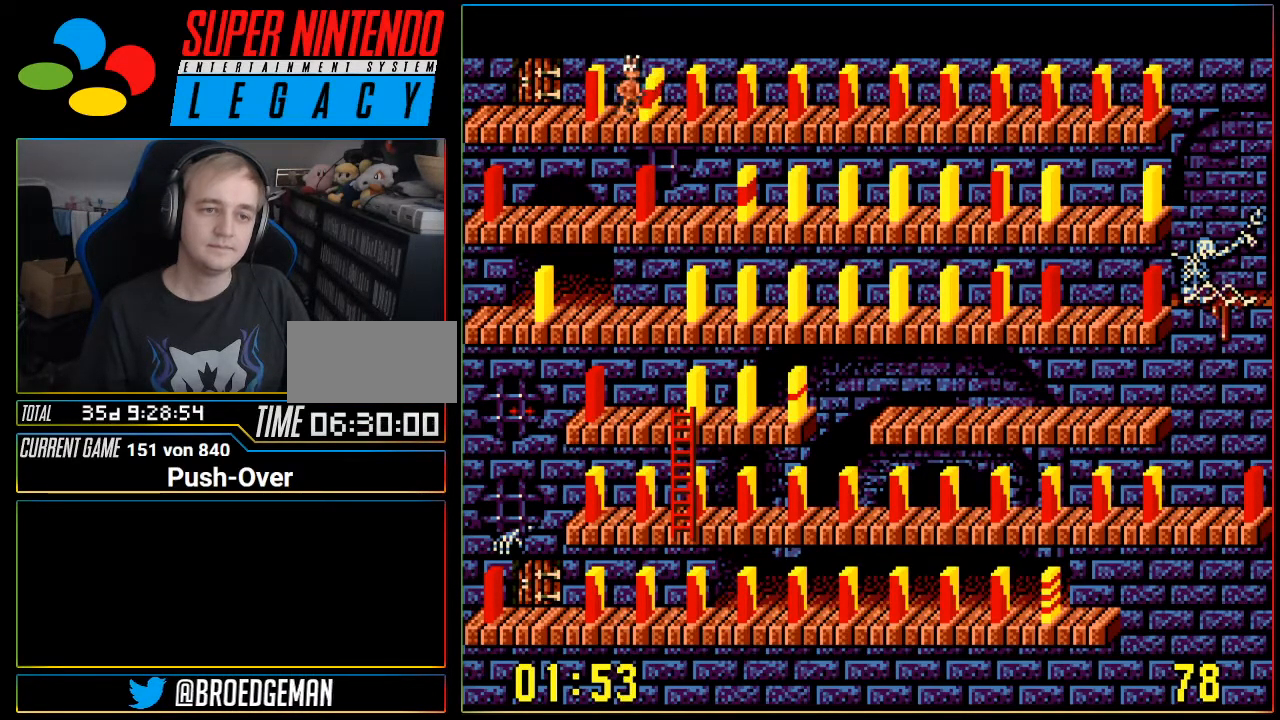
{"buttons": [], "events": []}
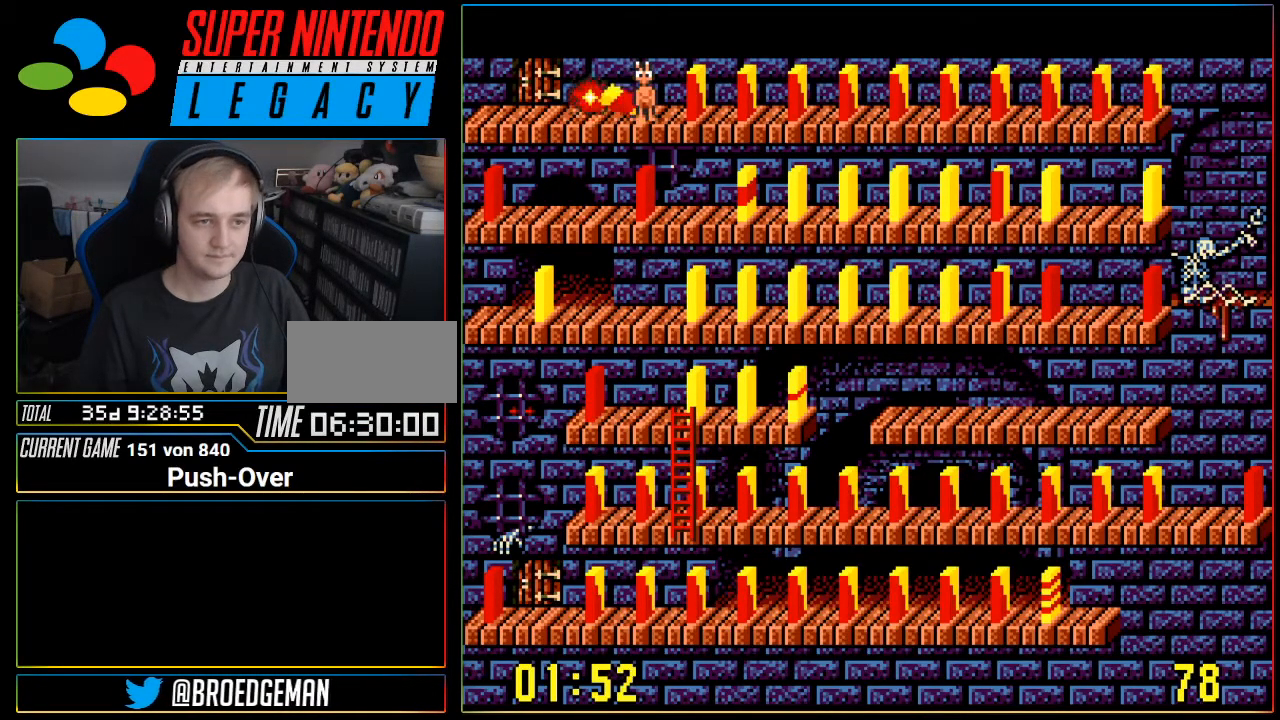
{"buttons": [], "events": [[116, "DPAD_LEFT", "down"], [333, "DPAD_LEFT", "up"]]}
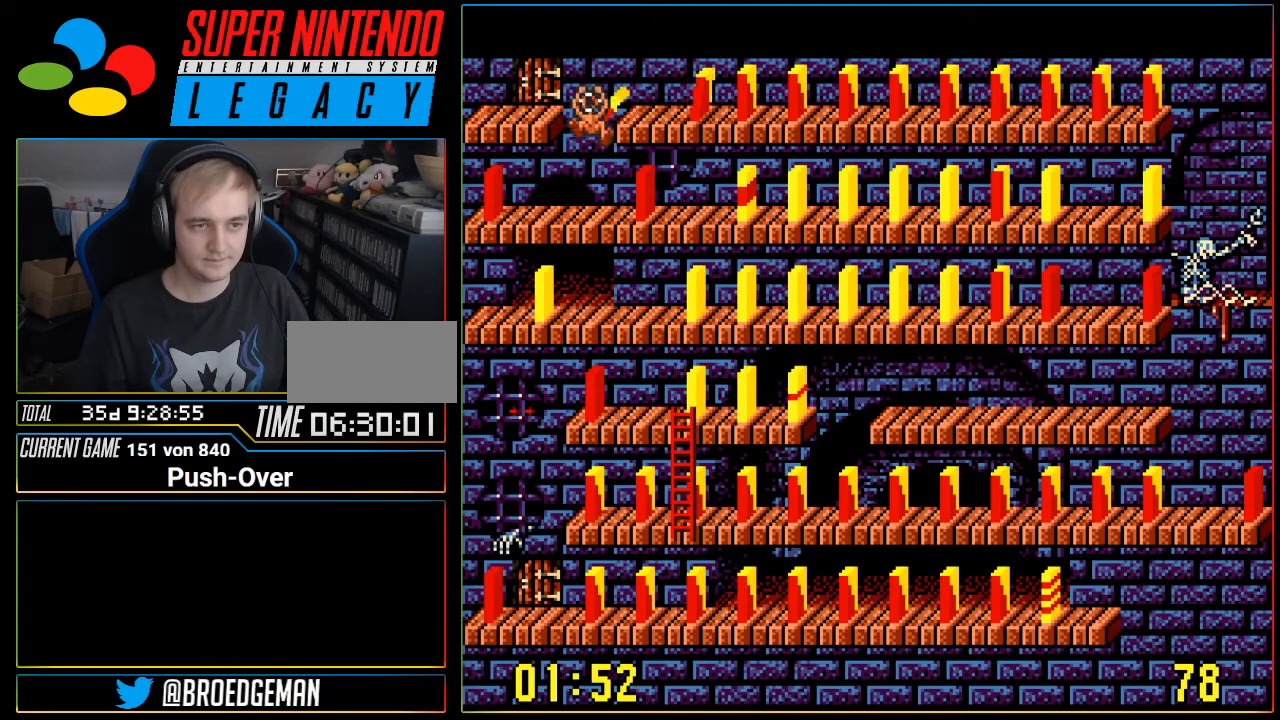
{"buttons": [], "events": []}
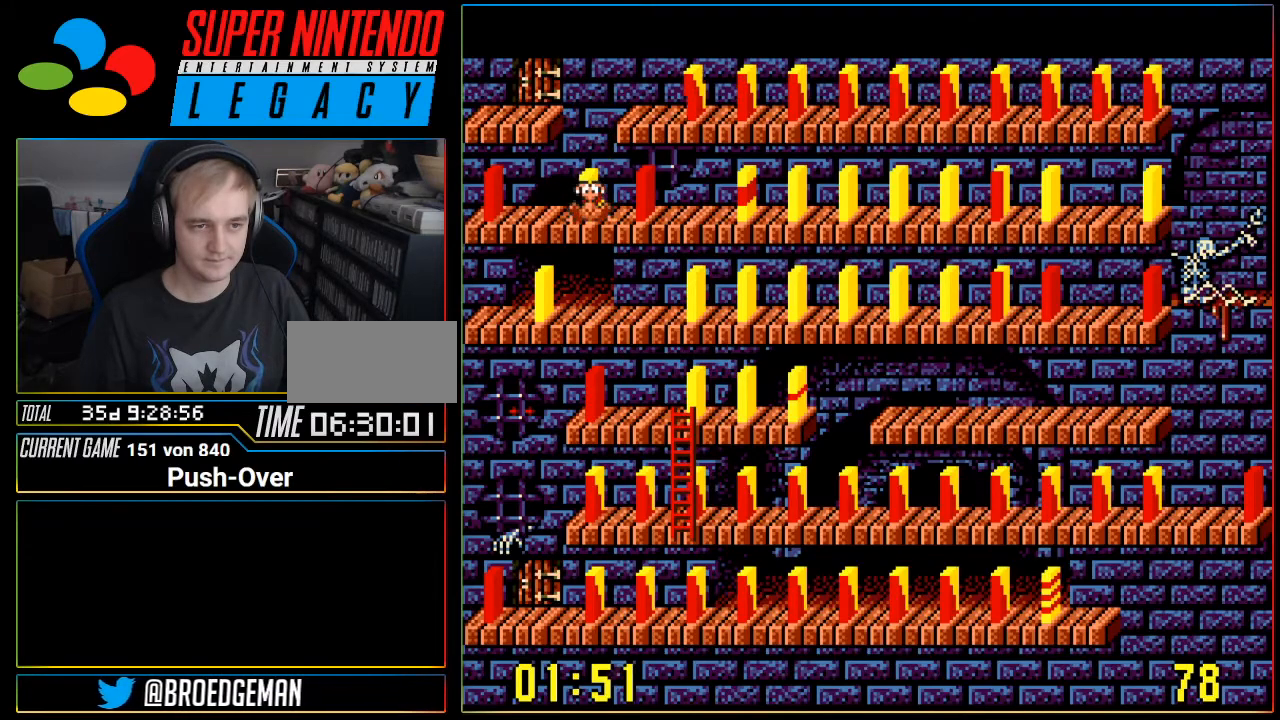
{"buttons": [], "events": []}
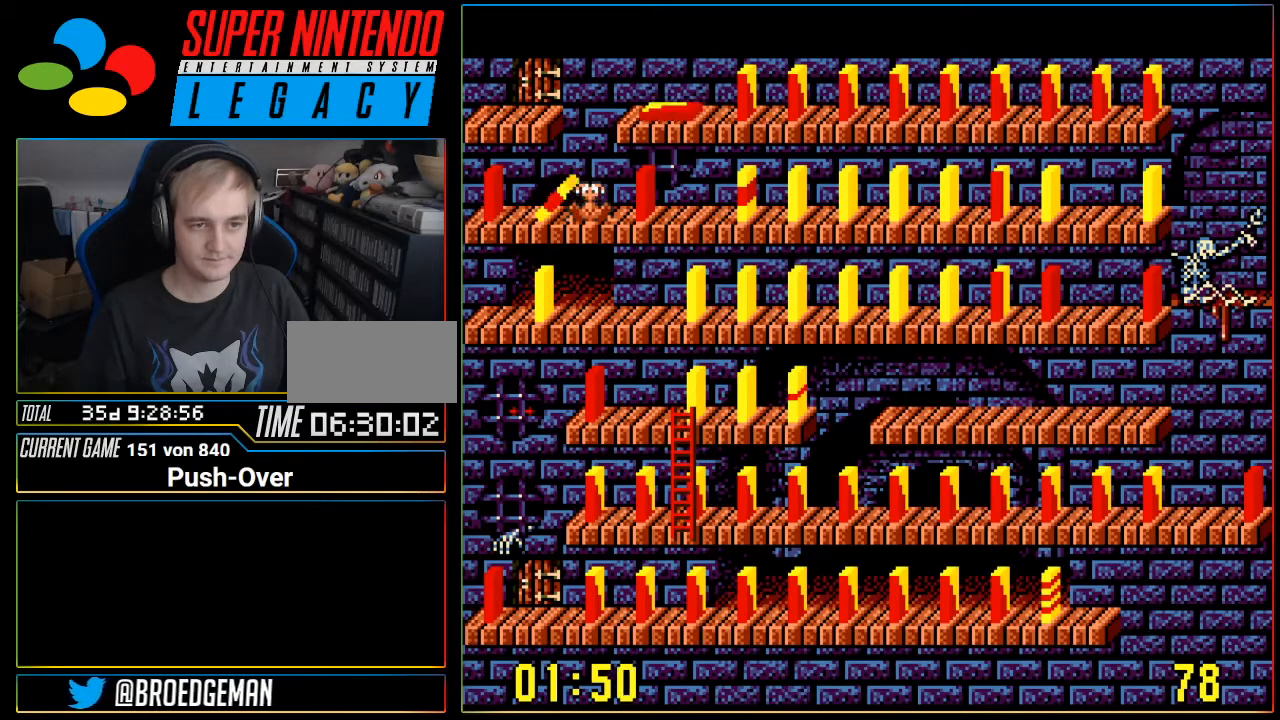
{"buttons": ["DPAD_RIGHT"], "events": [[284, "DPAD_RIGHT", "down"]]}
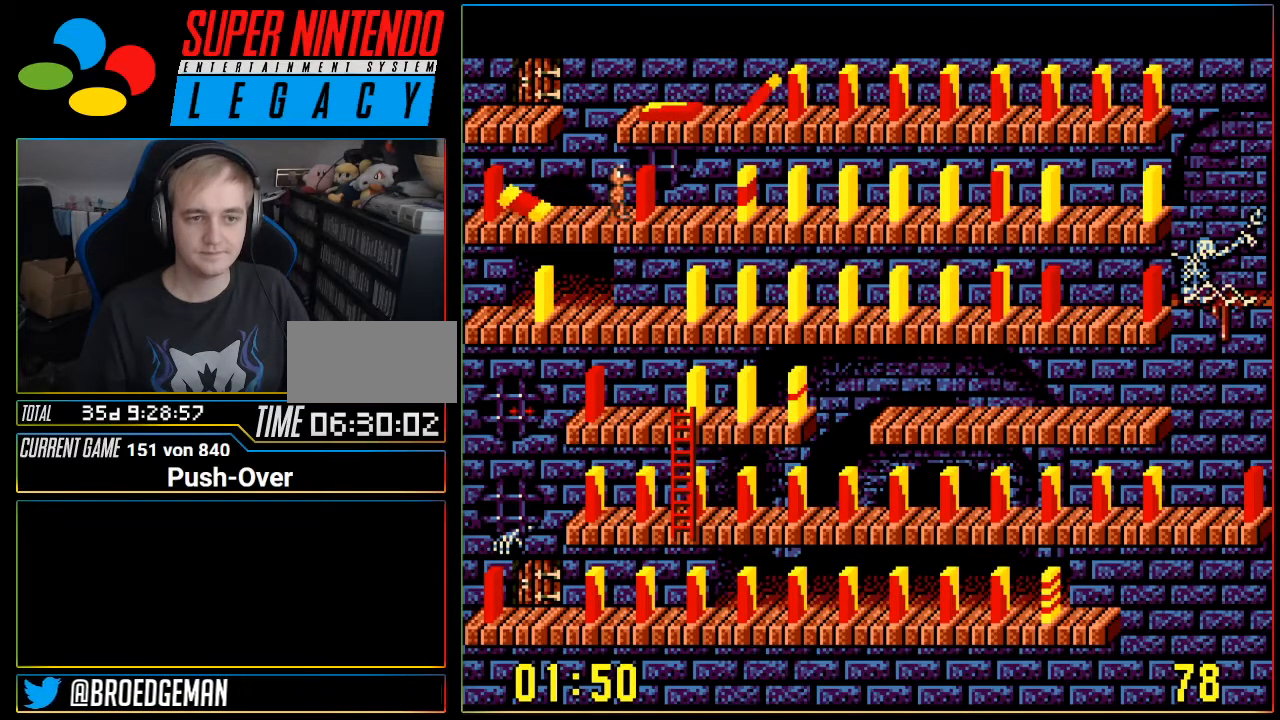
{"buttons": ["DPAD_RIGHT"], "events": []}
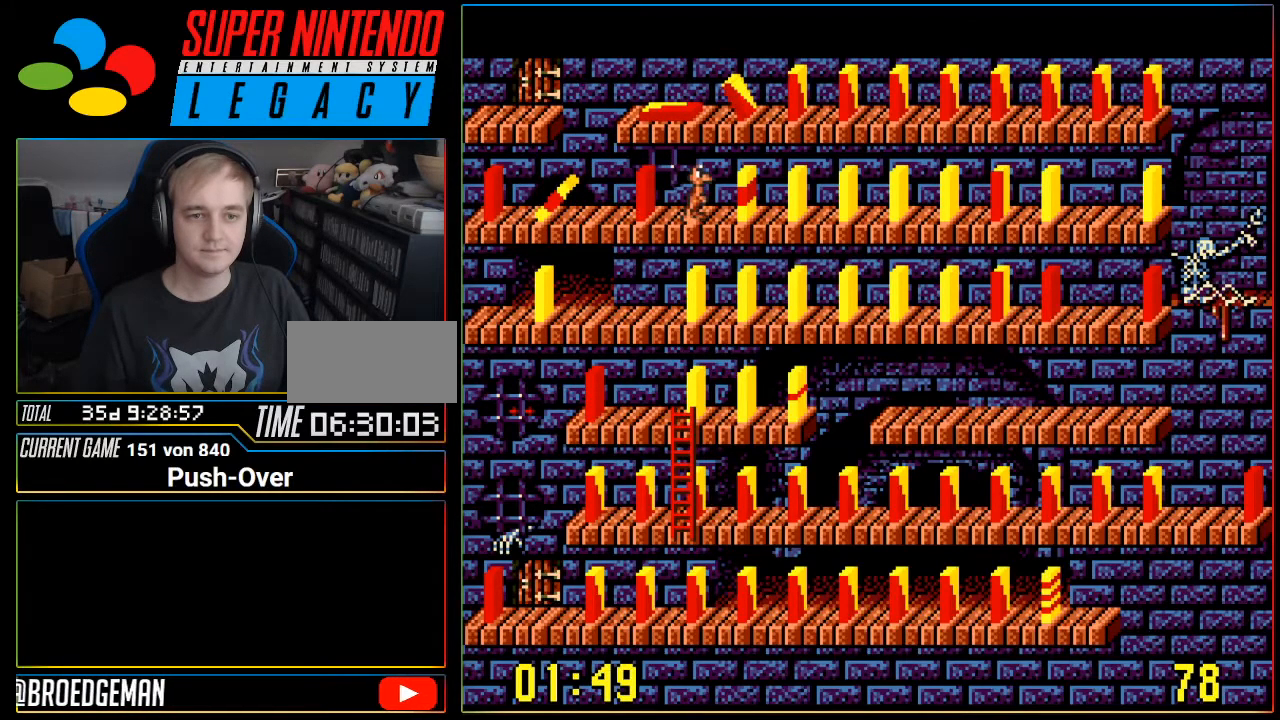
{"buttons": ["A"], "events": [[201, "DPAD_RIGHT", "up"], [351, "A", "down"]]}
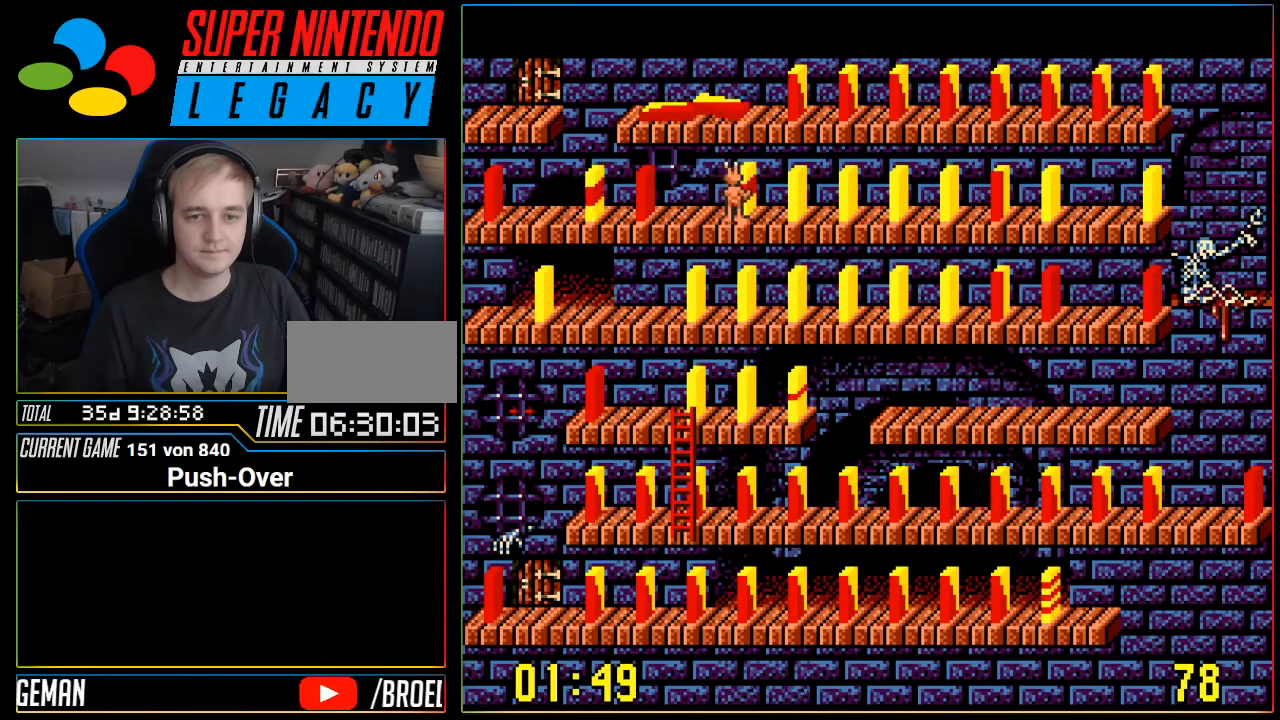
{"buttons": ["DPAD_RIGHT"], "events": [[33, "A", "up"], [484, "DPAD_RIGHT", "down"]]}
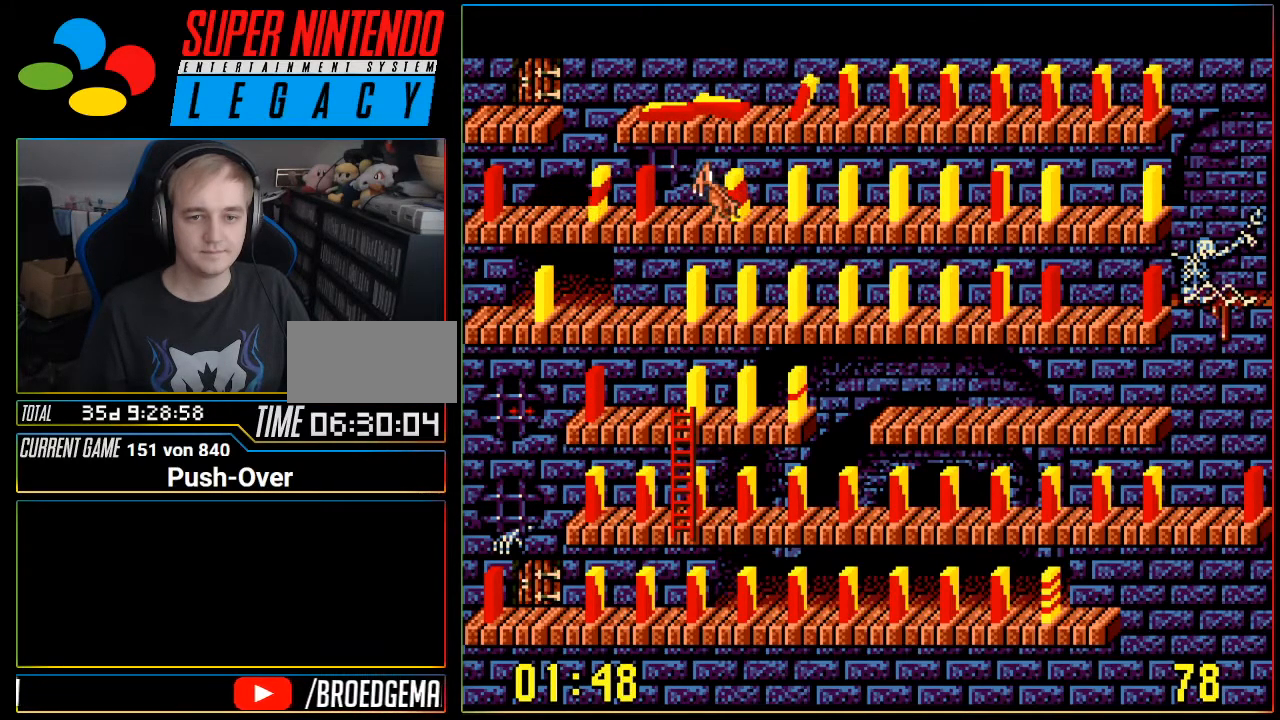
{"buttons": ["DPAD_RIGHT"], "events": []}
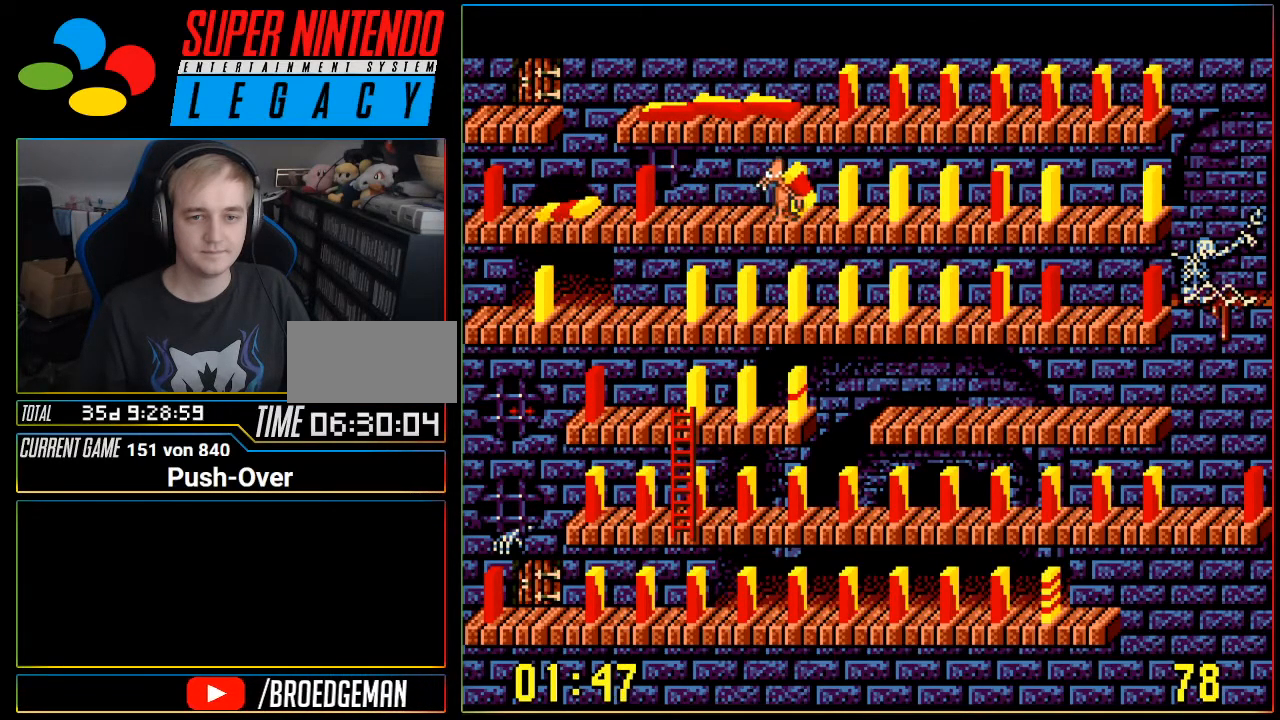
{"buttons": ["DPAD_RIGHT"], "events": []}
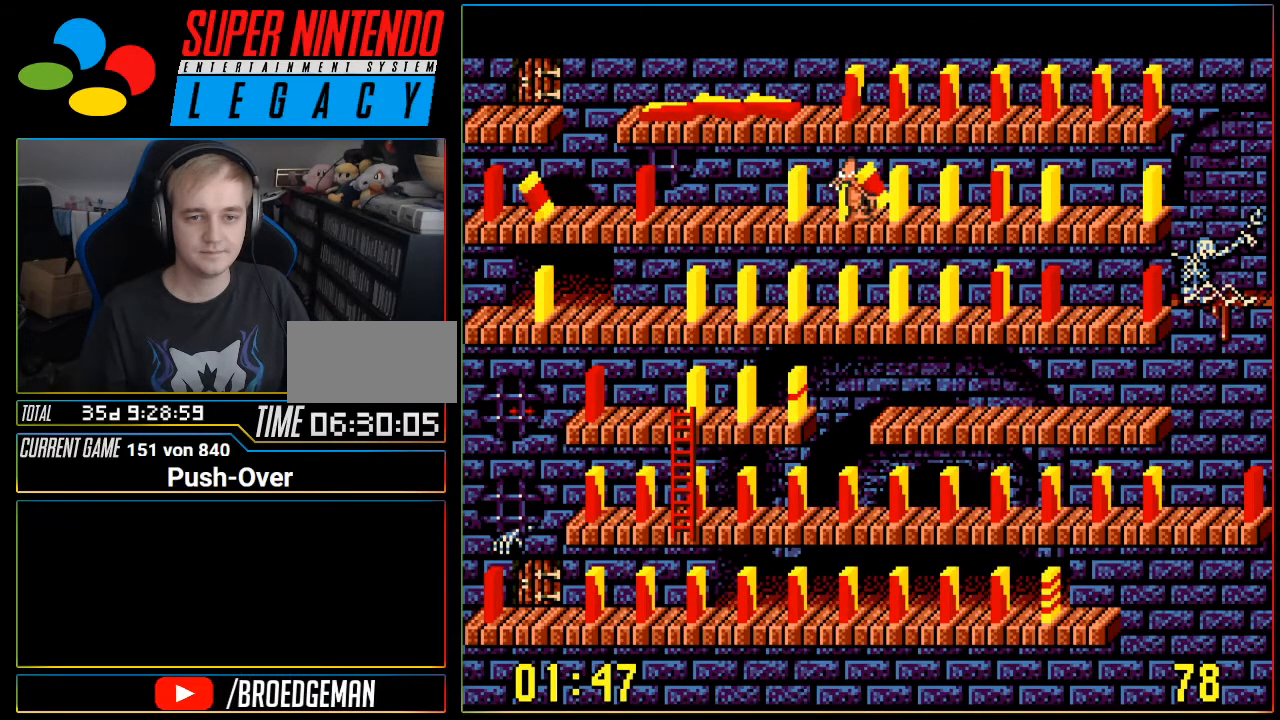
{"buttons": ["DPAD_LEFT"], "events": [[100, "DPAD_RIGHT", "up"], [217, "DPAD_LEFT", "down"]]}
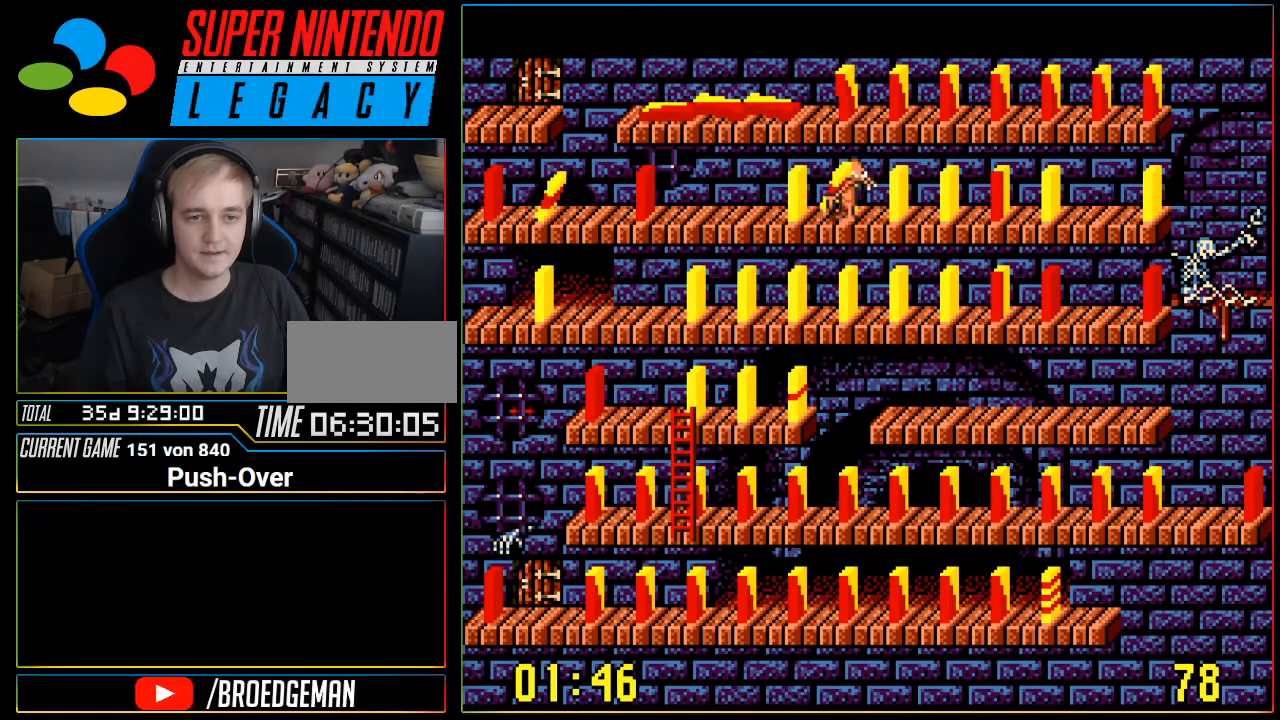
{"buttons": [], "events": [[434, "DPAD_LEFT", "up"]]}
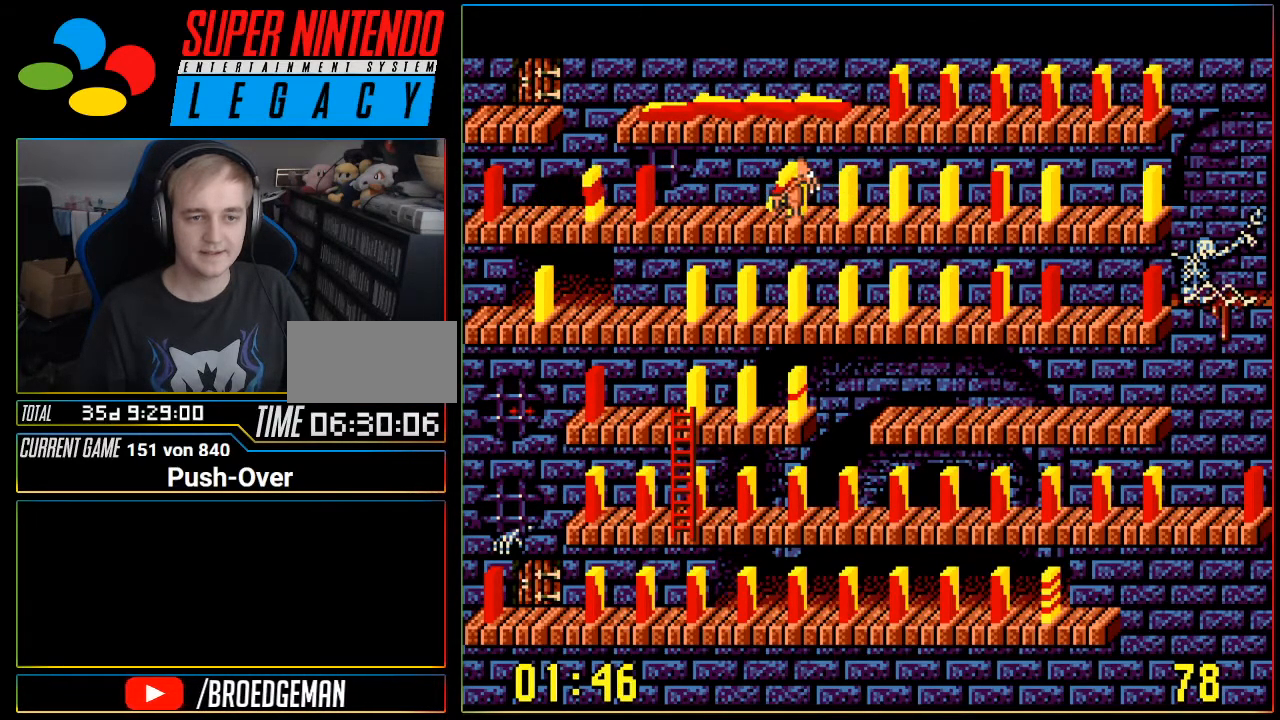
{"buttons": [], "events": [[50, "A", "down"], [367, "A", "up"]]}
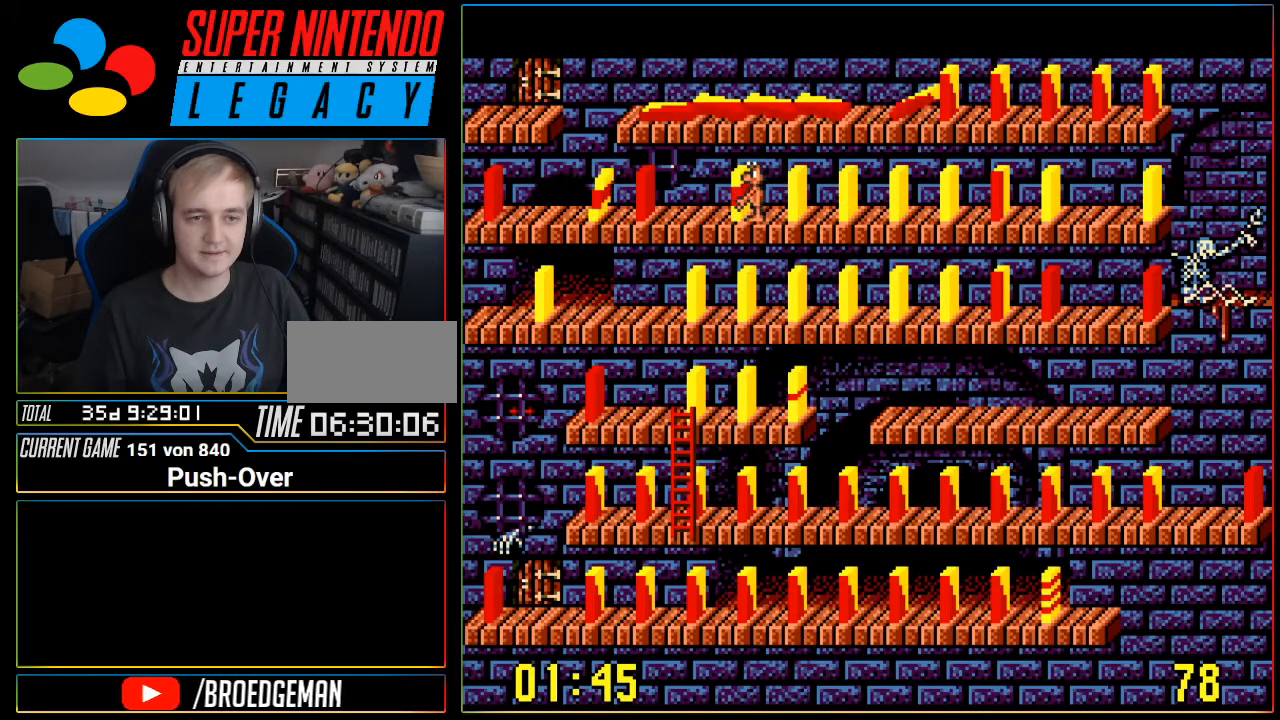
{"buttons": ["DPAD_RIGHT"], "events": [[300, "DPAD_RIGHT", "down"]]}
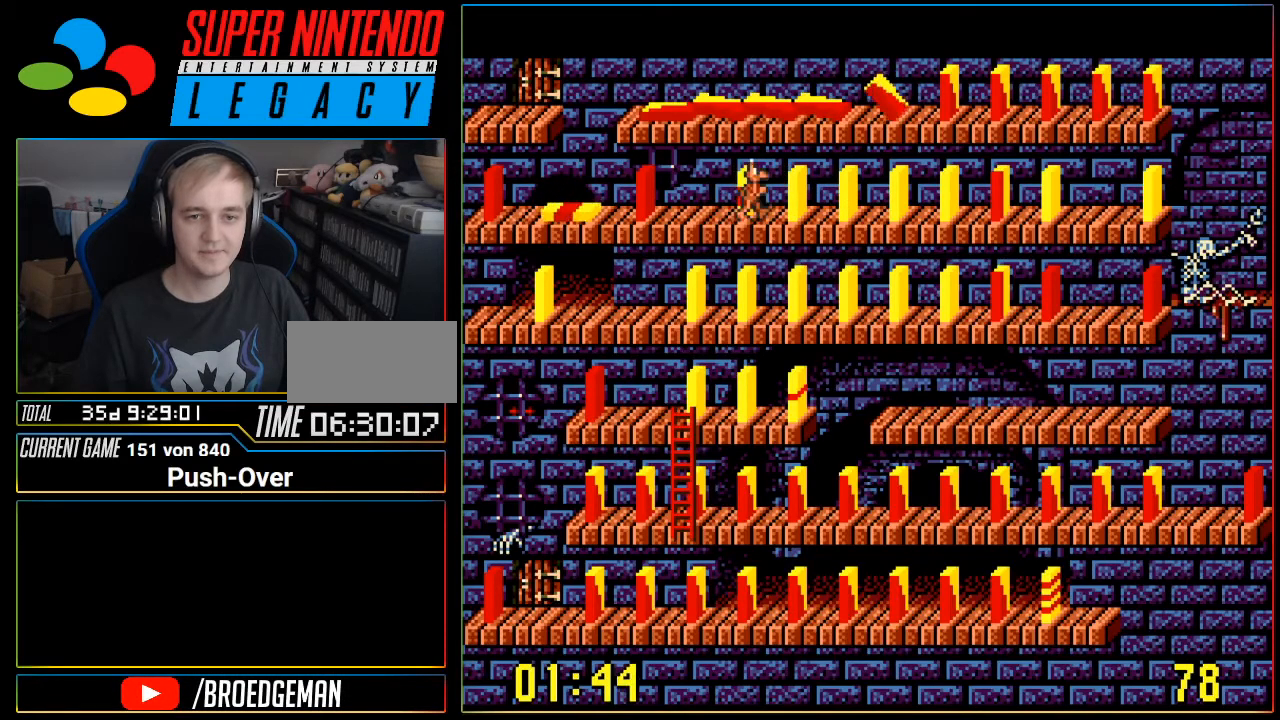
{"buttons": ["DPAD_RIGHT"], "events": []}
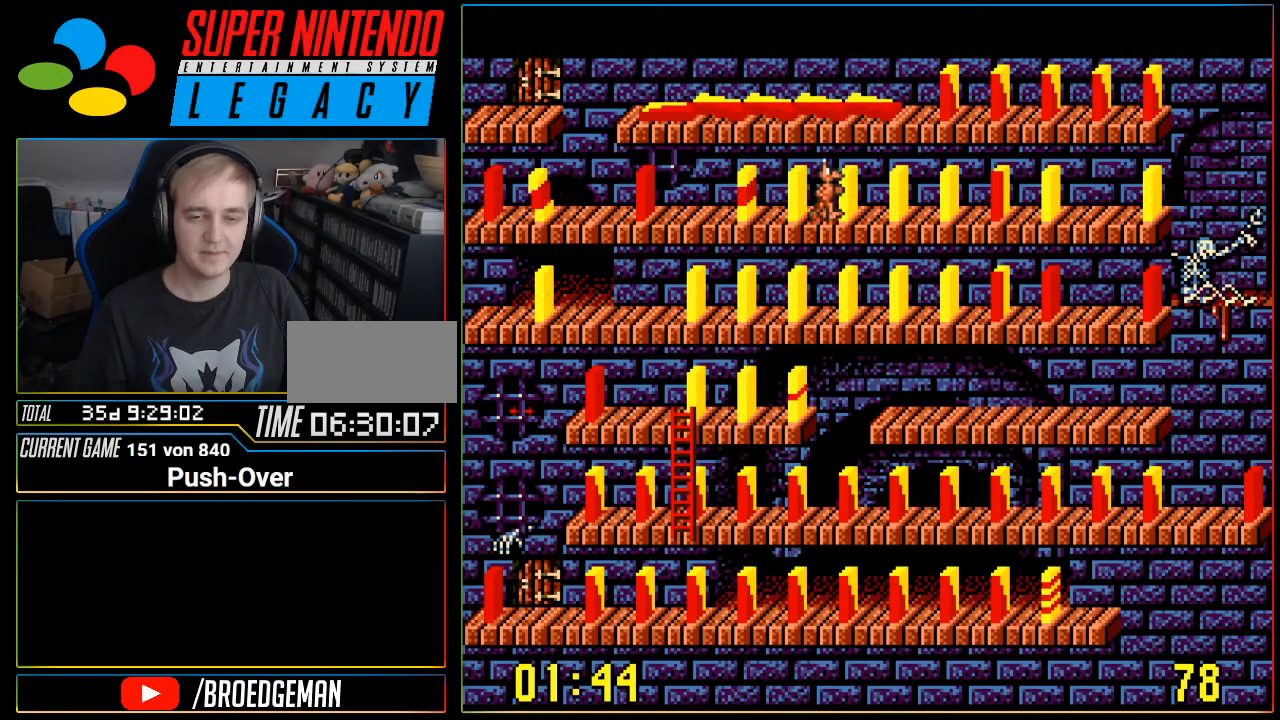
{"buttons": []}
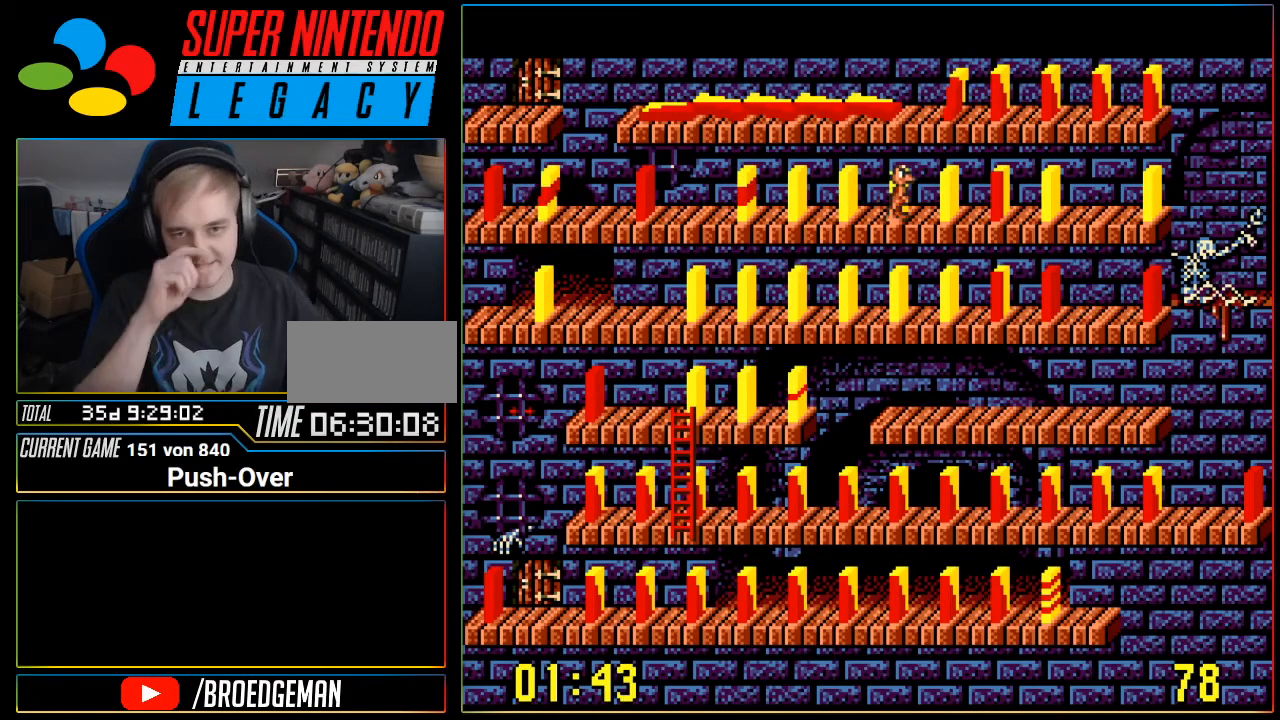
{"buttons": []}
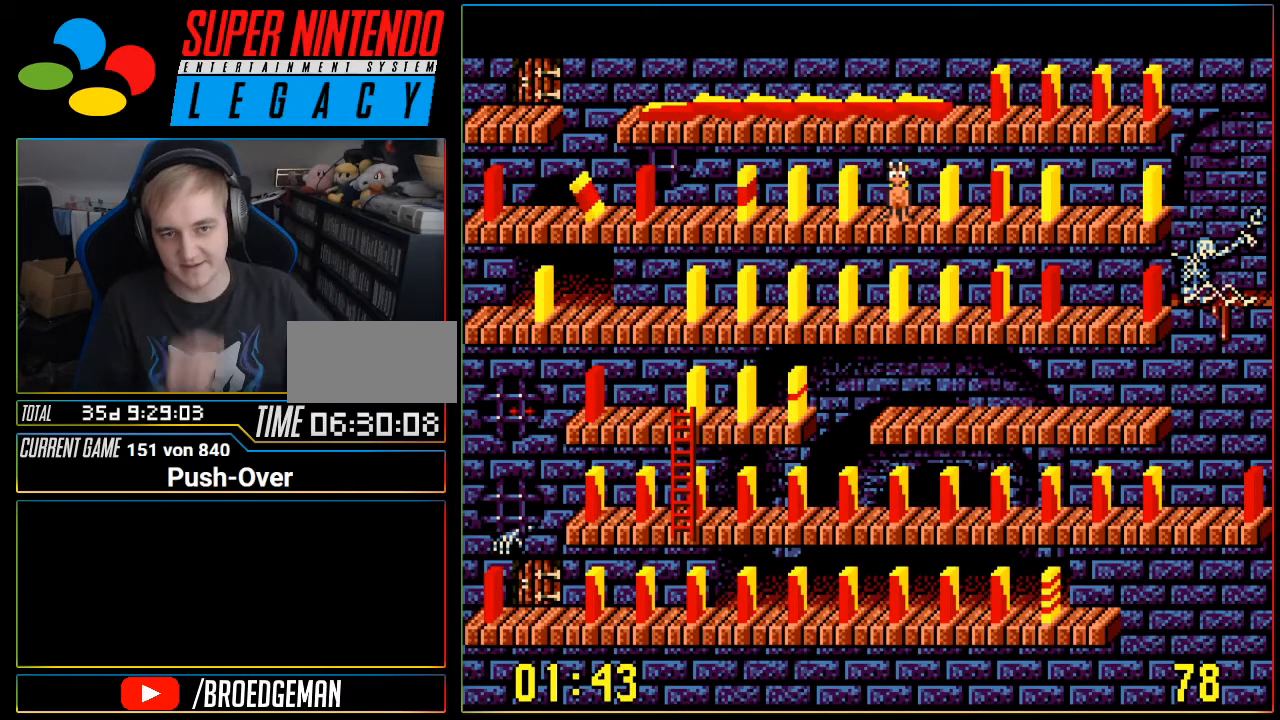
{"buttons": ["DPAD_RIGHT"], "events": [[267, "DPAD_RIGHT", "down"]]}
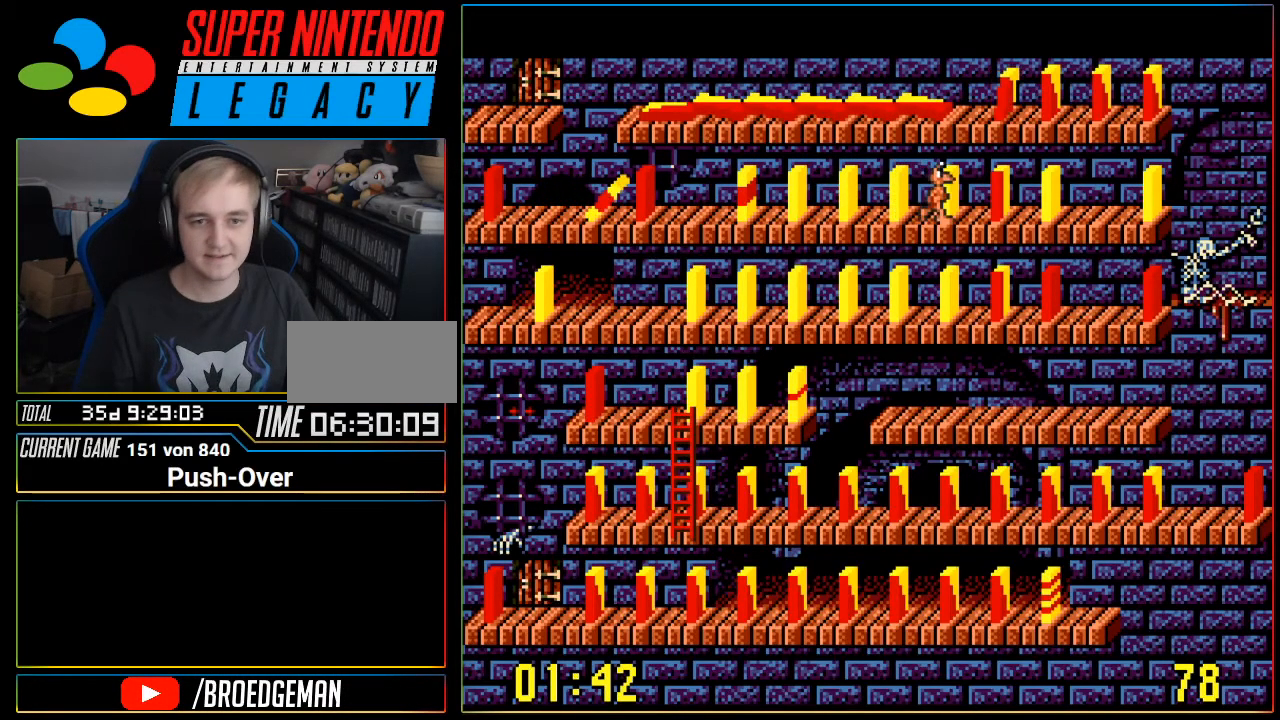
{"buttons": ["A"], "events": [[301, "DPAD_RIGHT", "up"], [401, "A", "down"]]}
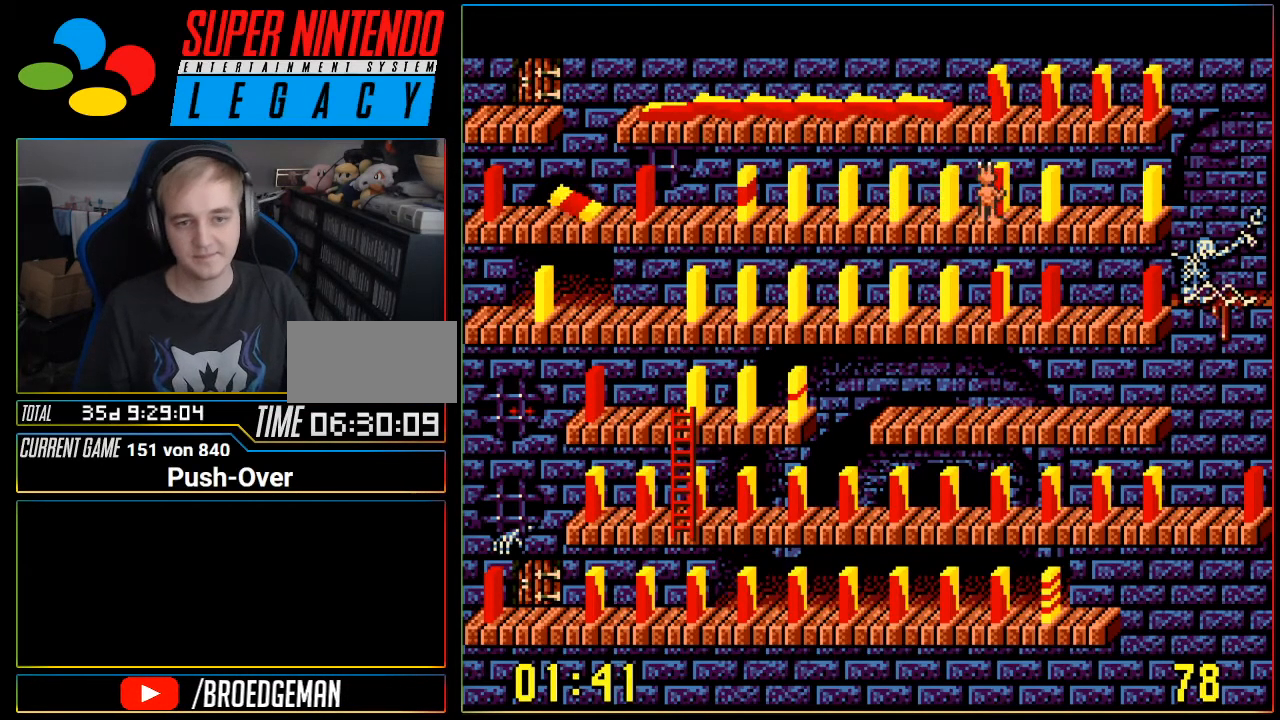
{"buttons": ["DPAD_RIGHT"], "events": [[183, "A", "up"], [267, "DPAD_RIGHT", "down"]]}
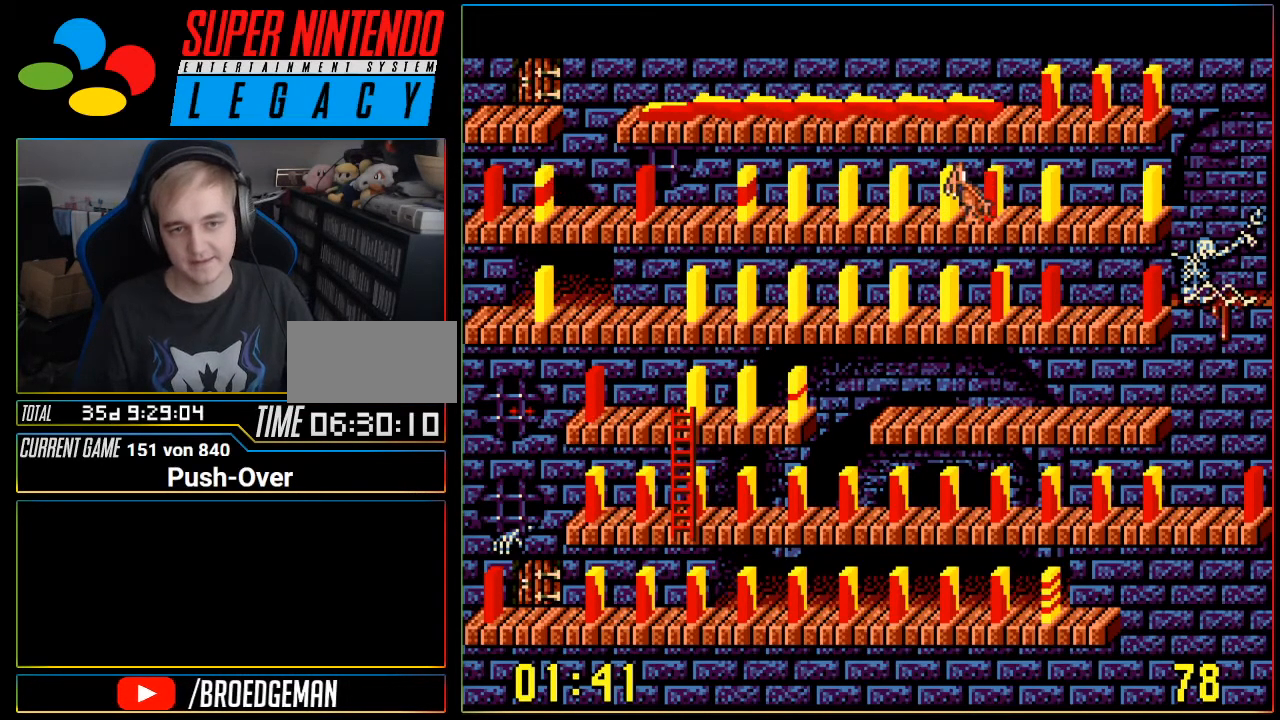
{"buttons": ["DPAD_RIGHT"], "events": []}
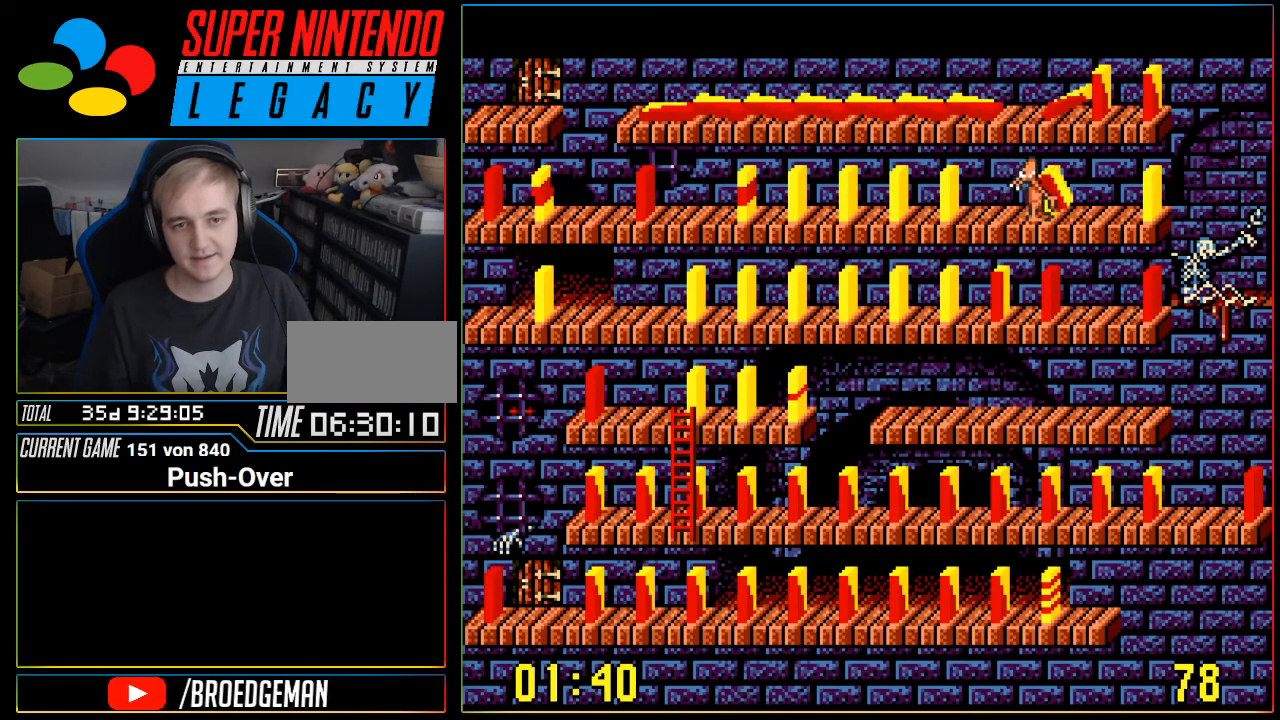
{"buttons": ["A"], "events": [[150, "DPAD_RIGHT", "up"], [367, "A", "down"]]}
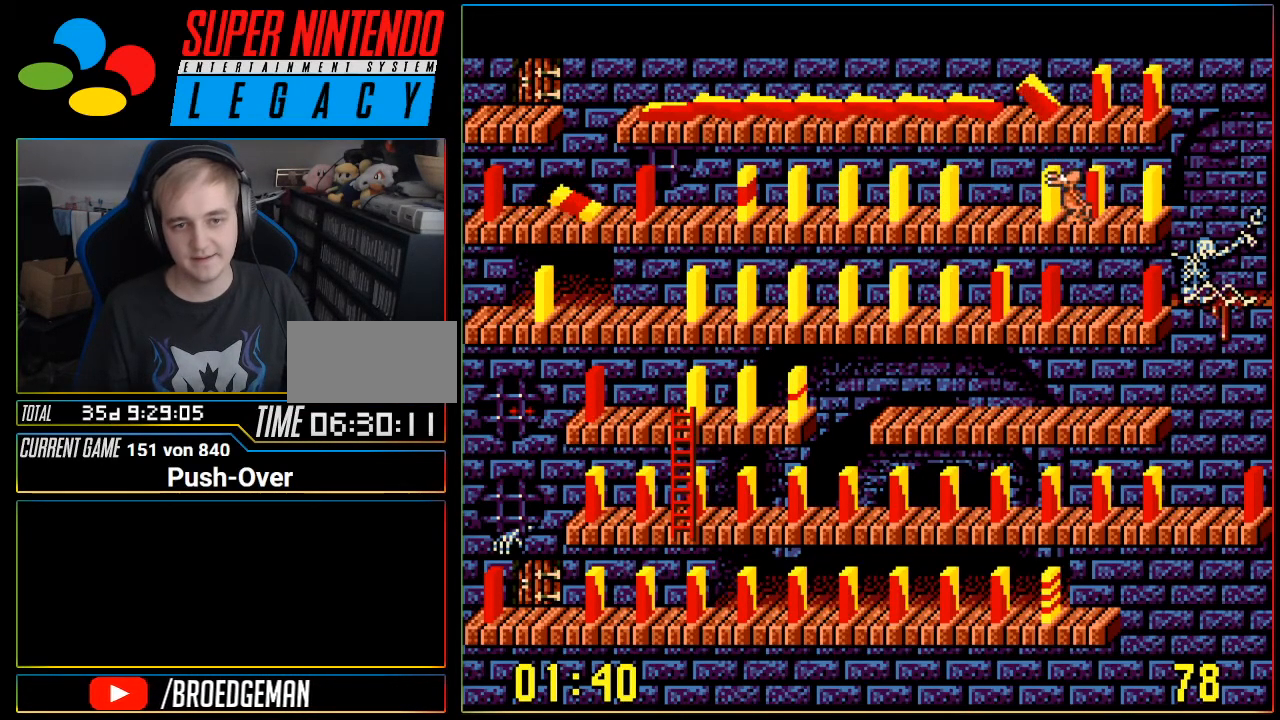
{"buttons": ["DPAD_RIGHT"], "events": [[151, "A", "up"], [468, "DPAD_RIGHT", "down"]]}
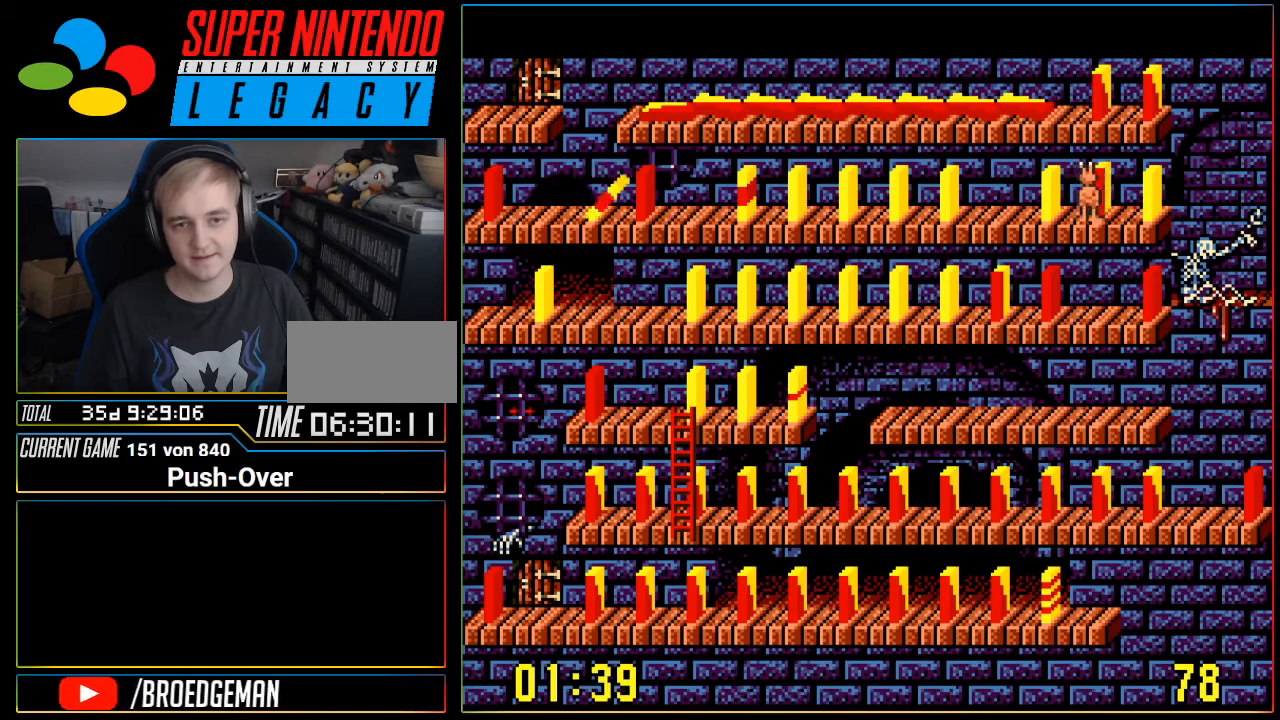
{"buttons": [], "events": [[300, "DPAD_RIGHT", "up"]]}